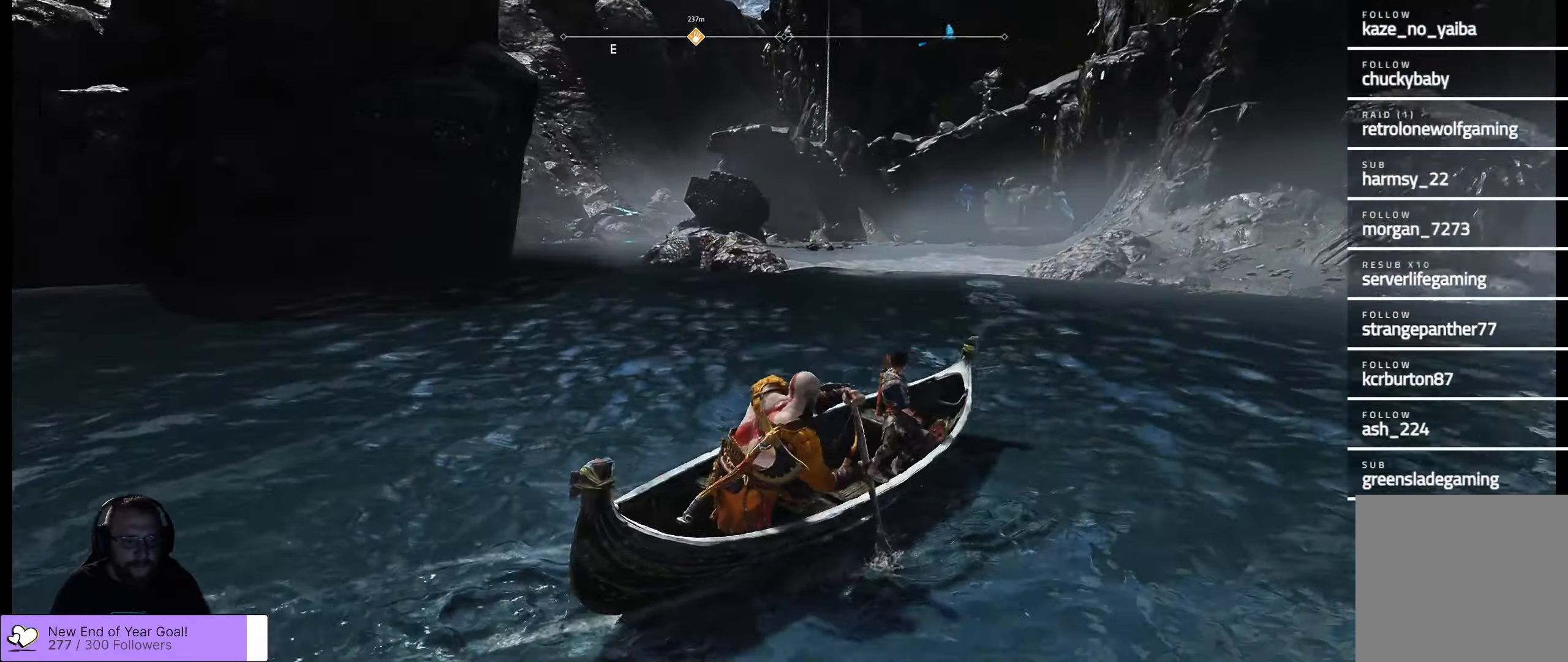
Gameplay with a controller (Xbox layout); each line is a JSON object with the inputs held at the frame after it. "events" lists button and stick changes between this image and that frame as [ms after this image, input, new state], when the widget could be followed in between.
{"buttons": [], "left_stick": "center", "right_stick": "center", "events": []}
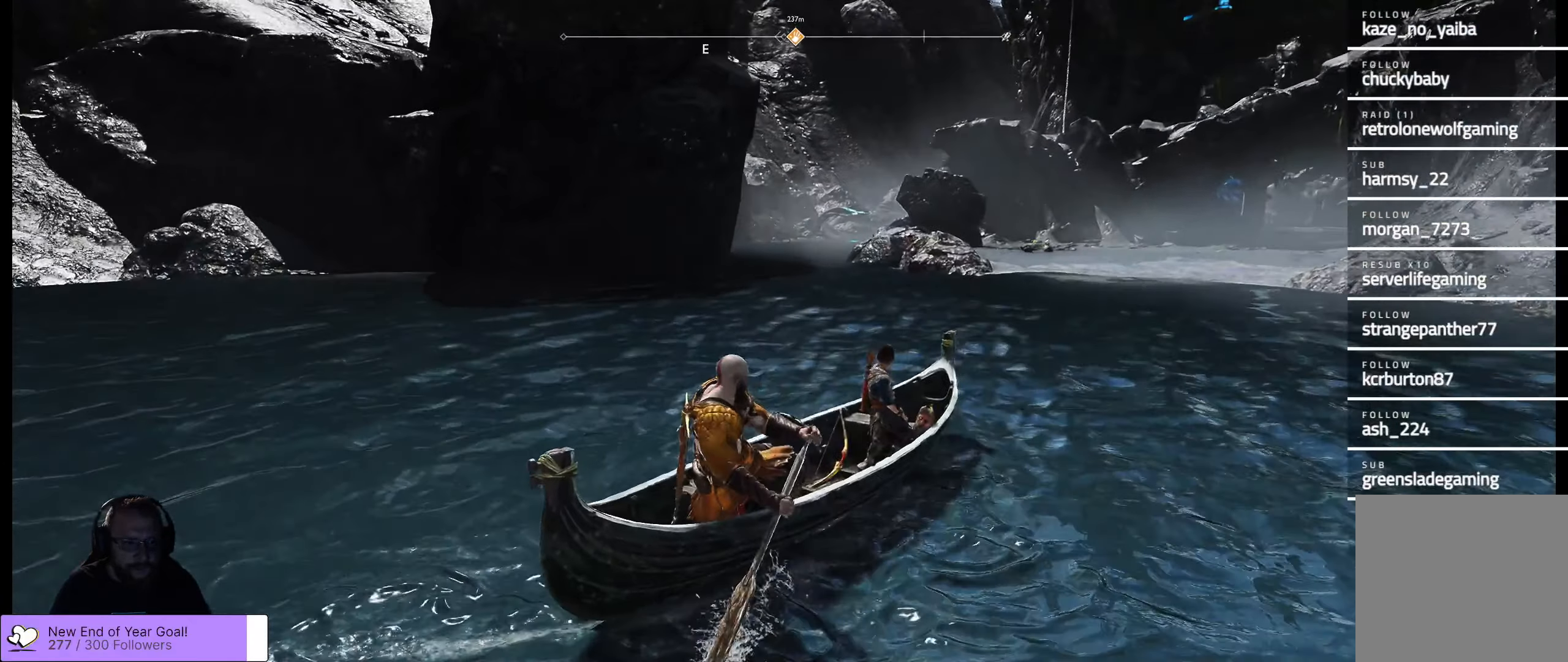
{"buttons": [], "left_stick": "up-left", "right_stick": "center", "events": [[216, "left_stick", "left"], [416, "left_stick", "up-left"]]}
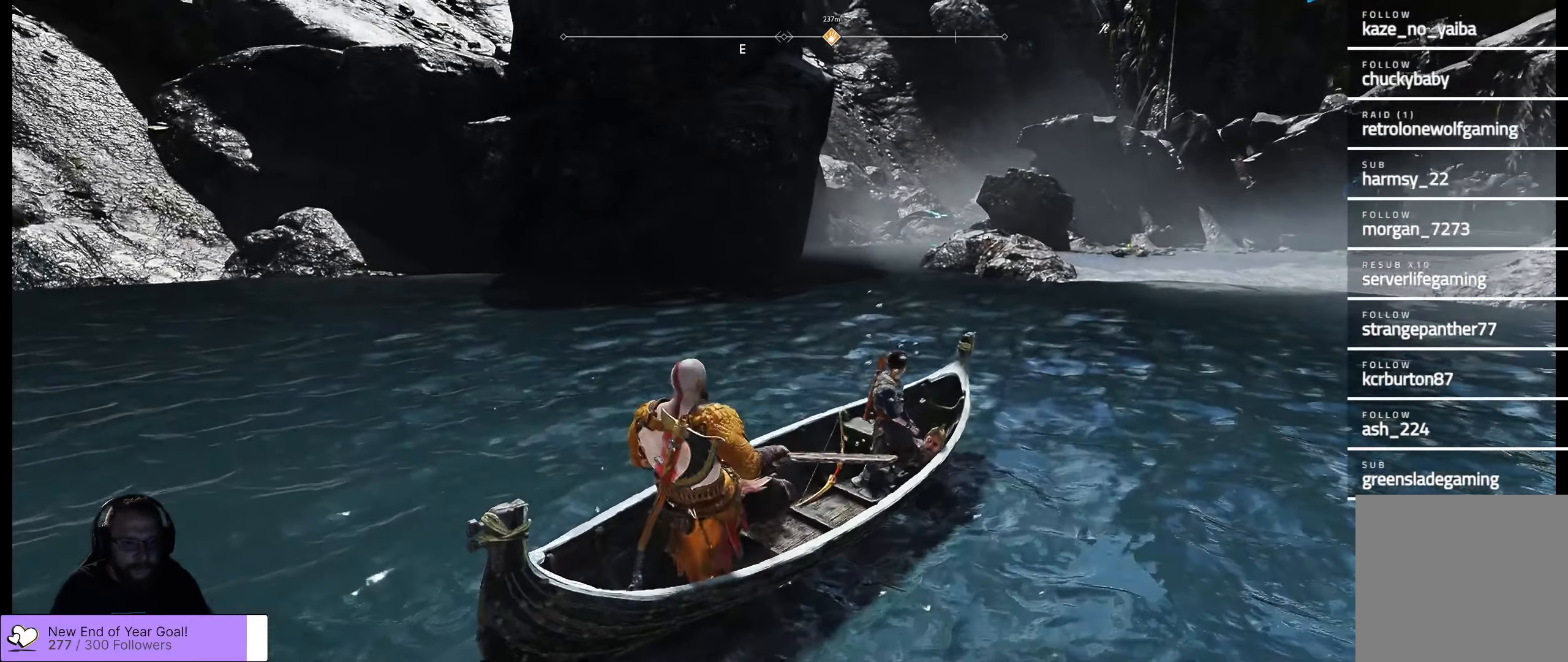
{"buttons": [], "left_stick": "up-left", "right_stick": "center", "events": []}
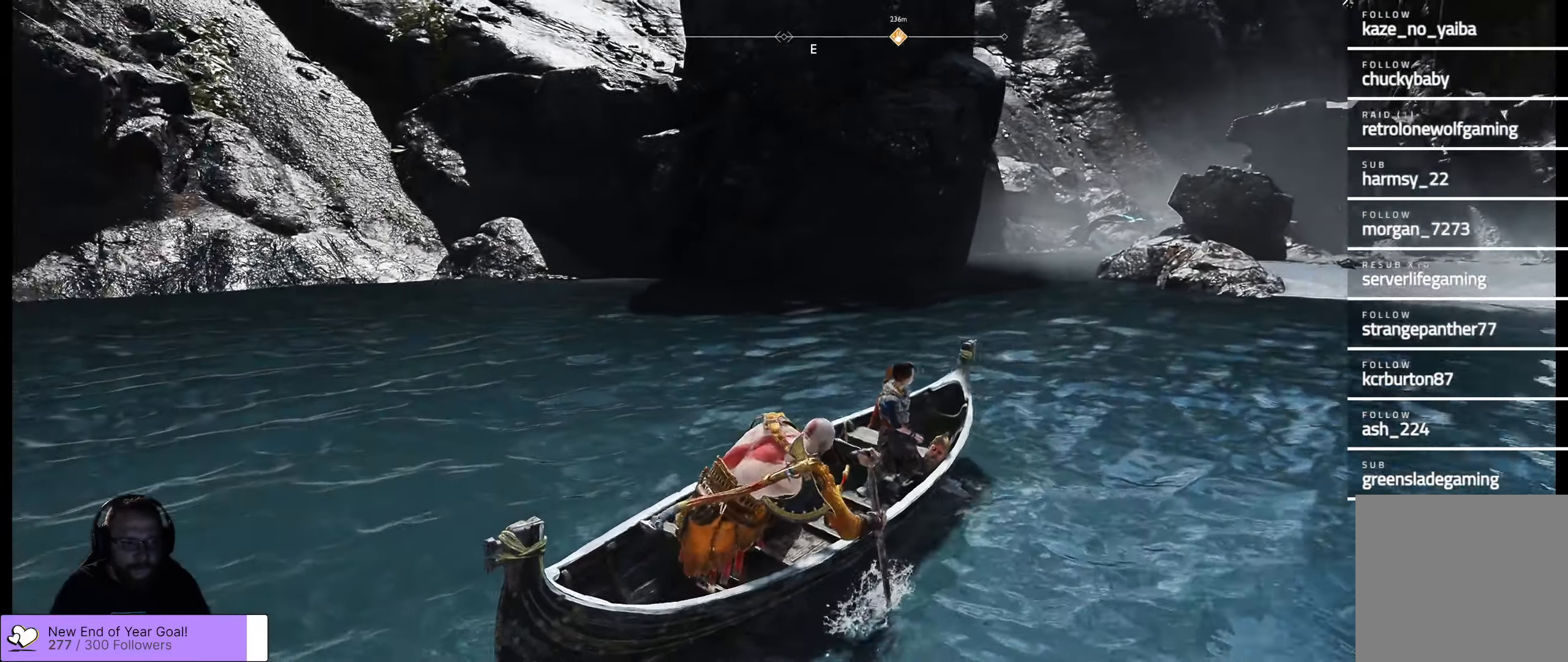
{"buttons": [], "left_stick": "up-left", "right_stick": "right", "events": [[416, "right_stick", "right"]]}
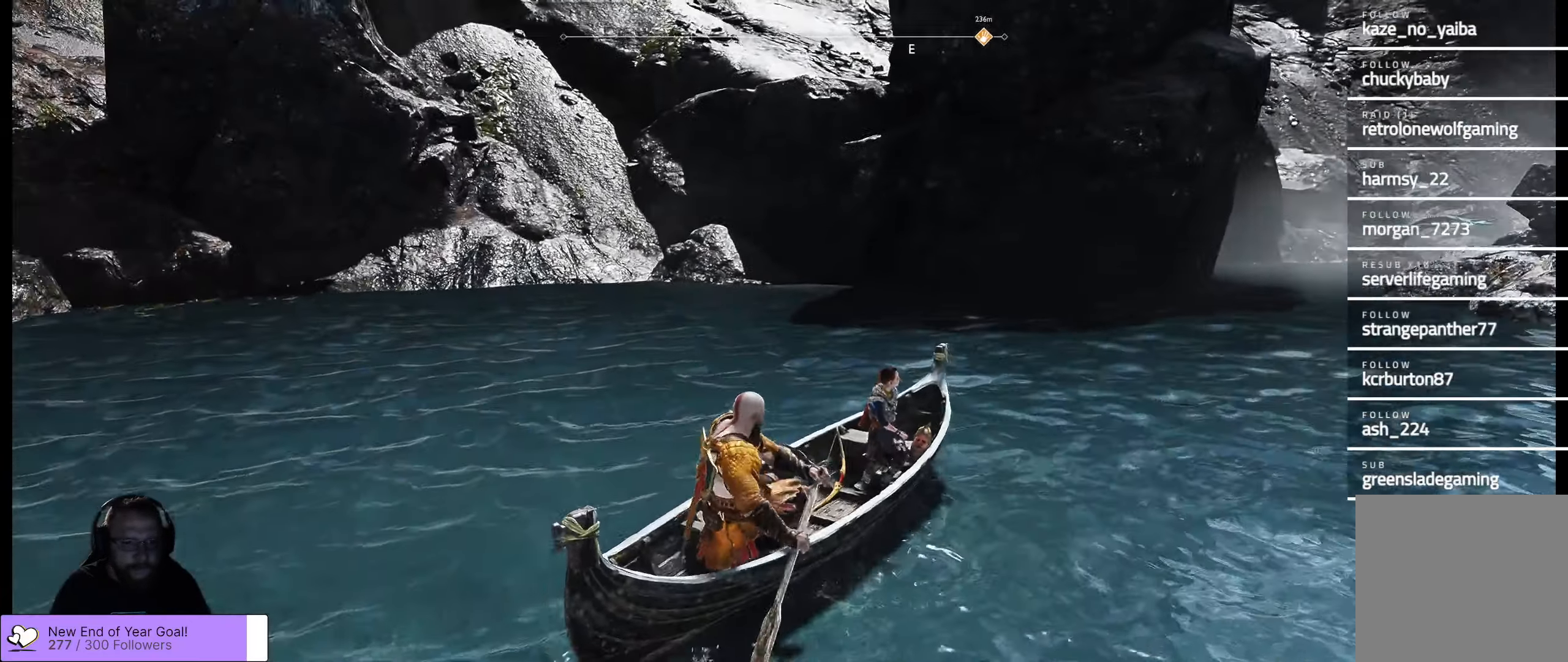
{"buttons": [], "left_stick": "up-left", "right_stick": "right", "events": [[33, "left_stick", "up"], [366, "right_stick", "center"], [416, "left_stick", "up-left"], [483, "right_stick", "right"]]}
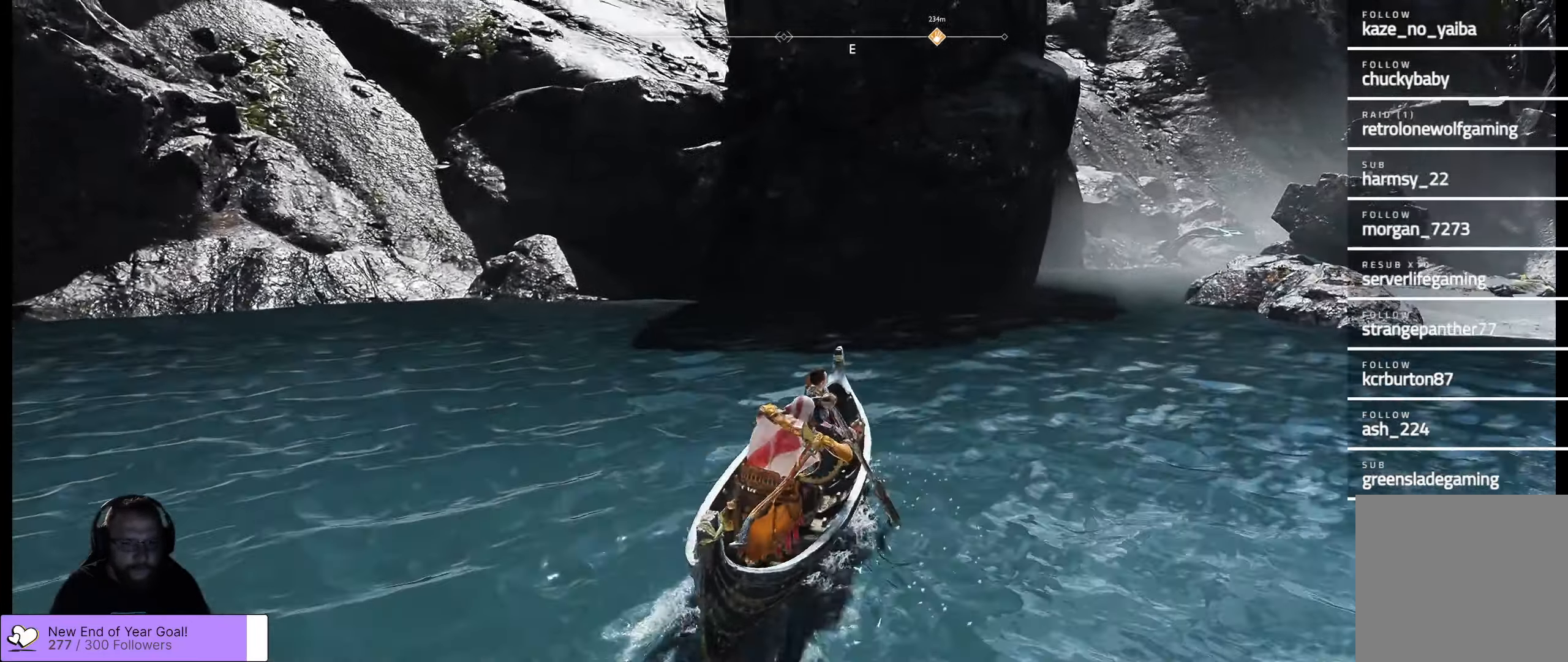
{"buttons": [], "left_stick": "center", "right_stick": "center", "events": [[300, "left_stick", "up"], [300, "right_stick", "center"], [466, "left_stick", "center"]]}
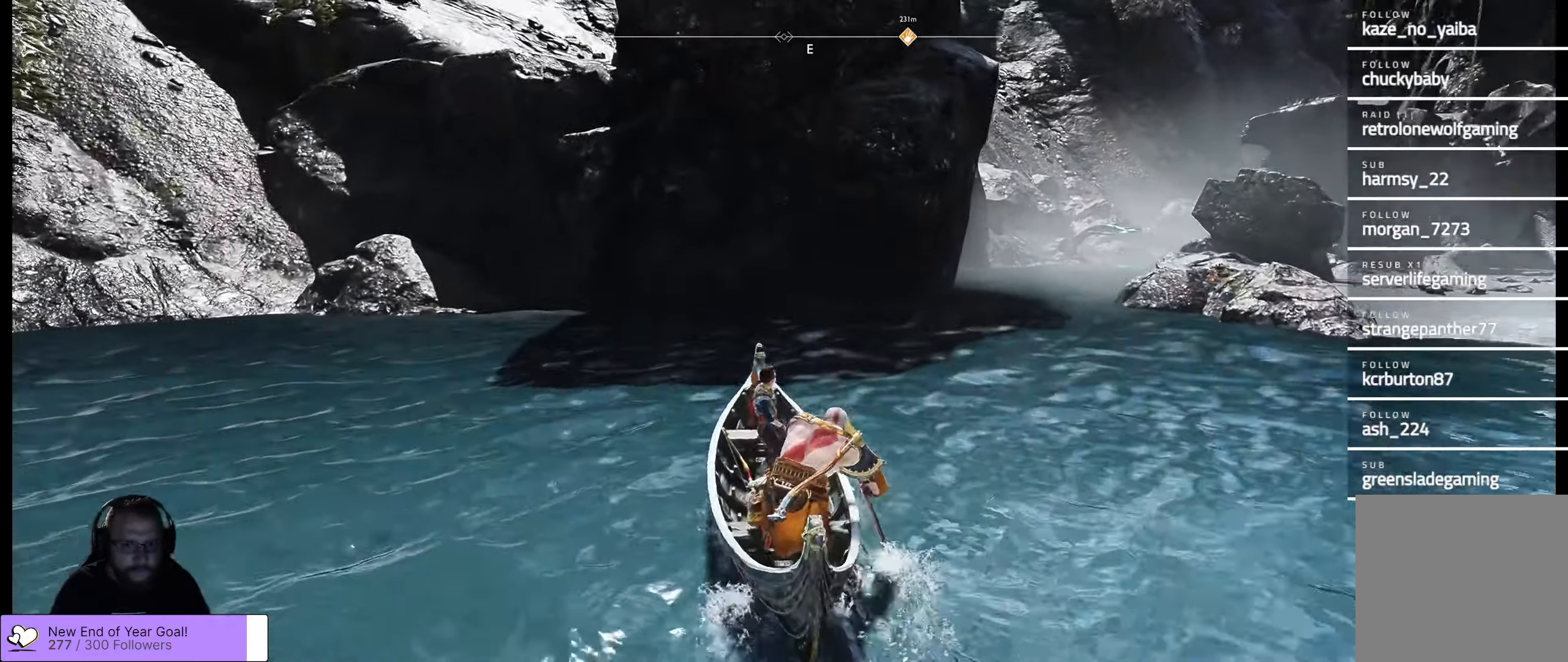
{"buttons": [], "left_stick": "center", "right_stick": "right", "events": [[450, "right_stick", "right"]]}
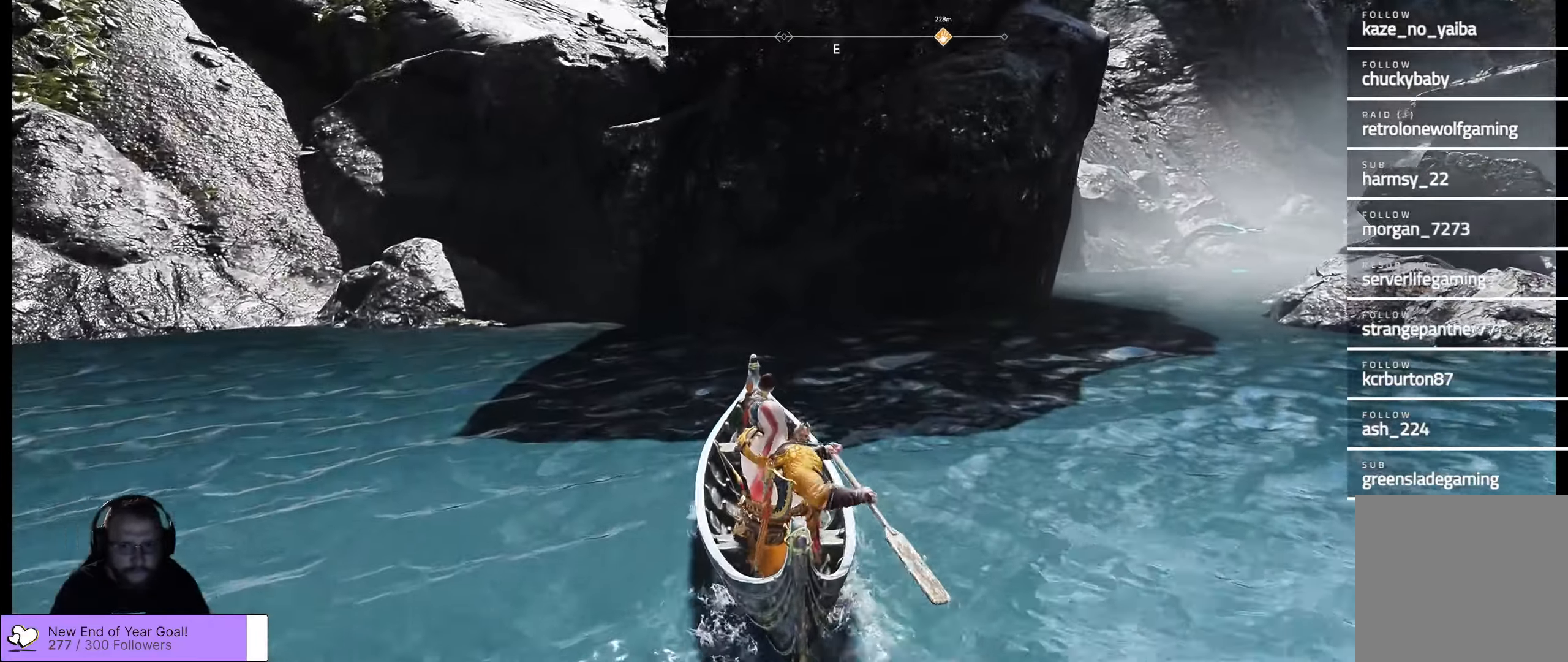
{"buttons": [], "left_stick": "center", "right_stick": "center", "events": [[450, "right_stick", "center"]]}
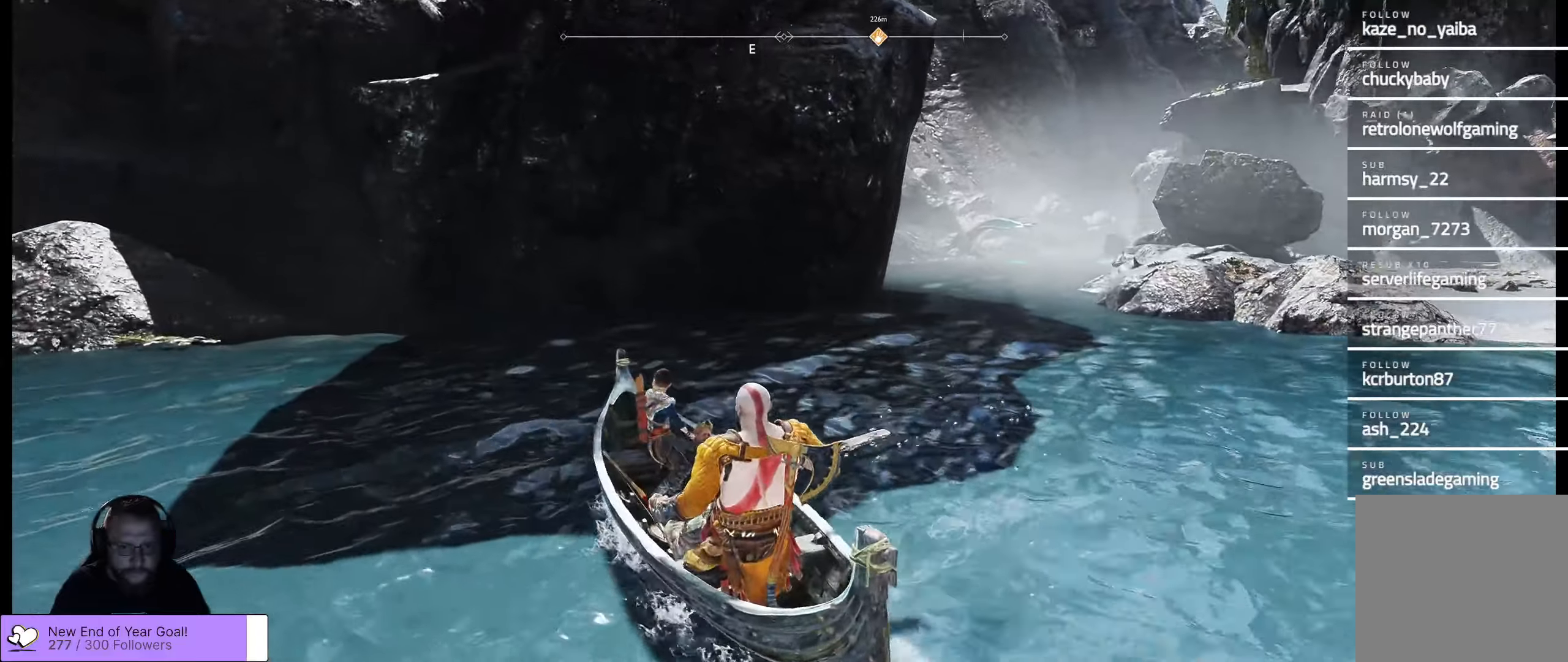
{"buttons": [], "left_stick": "center", "right_stick": "center", "events": []}
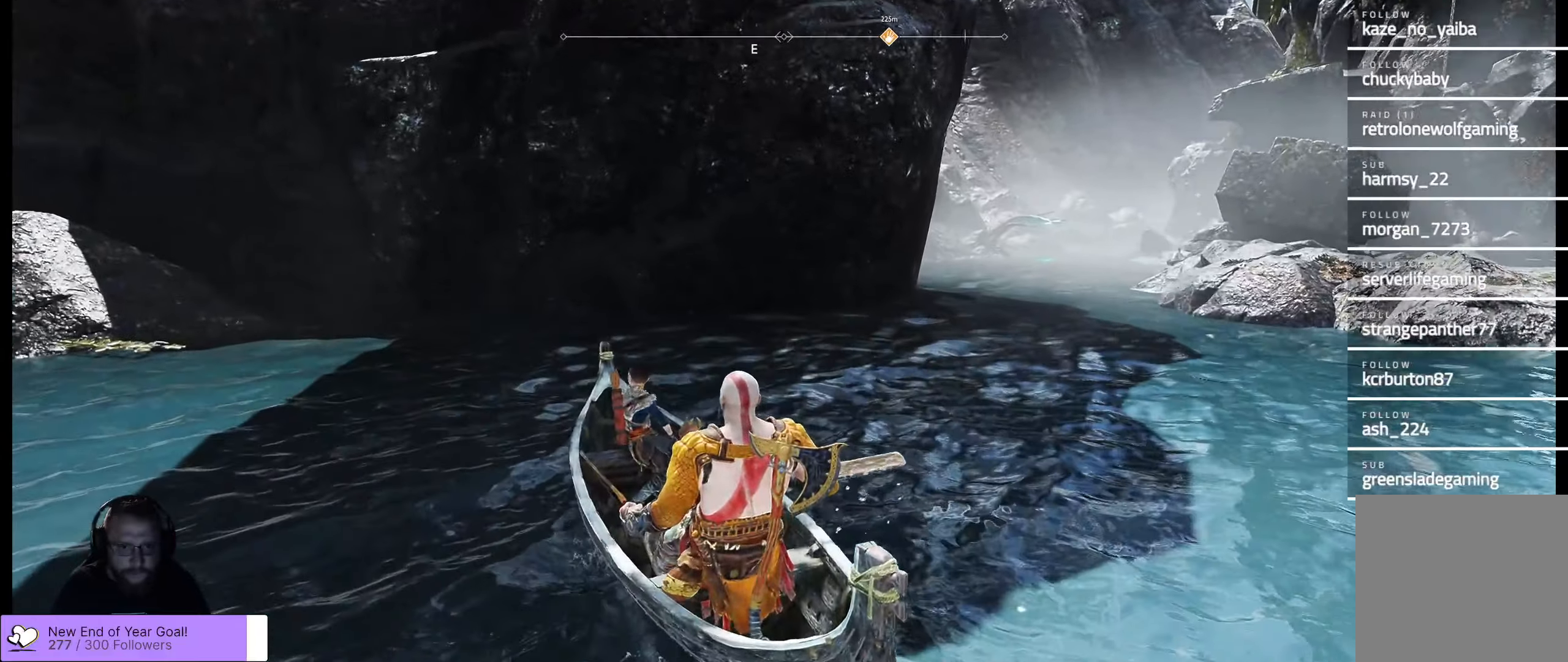
{"buttons": [], "left_stick": "center", "right_stick": "center", "events": []}
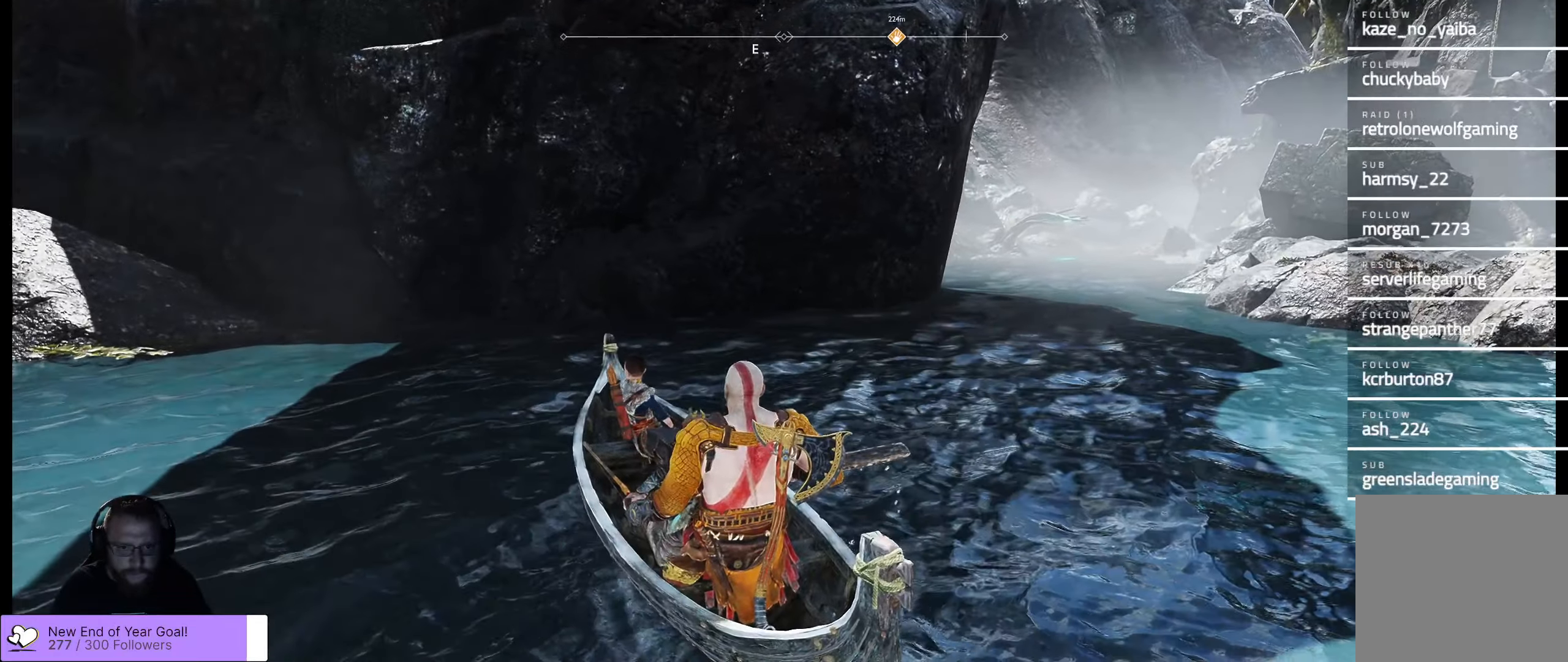
{"buttons": [], "left_stick": "center", "right_stick": "center", "events": []}
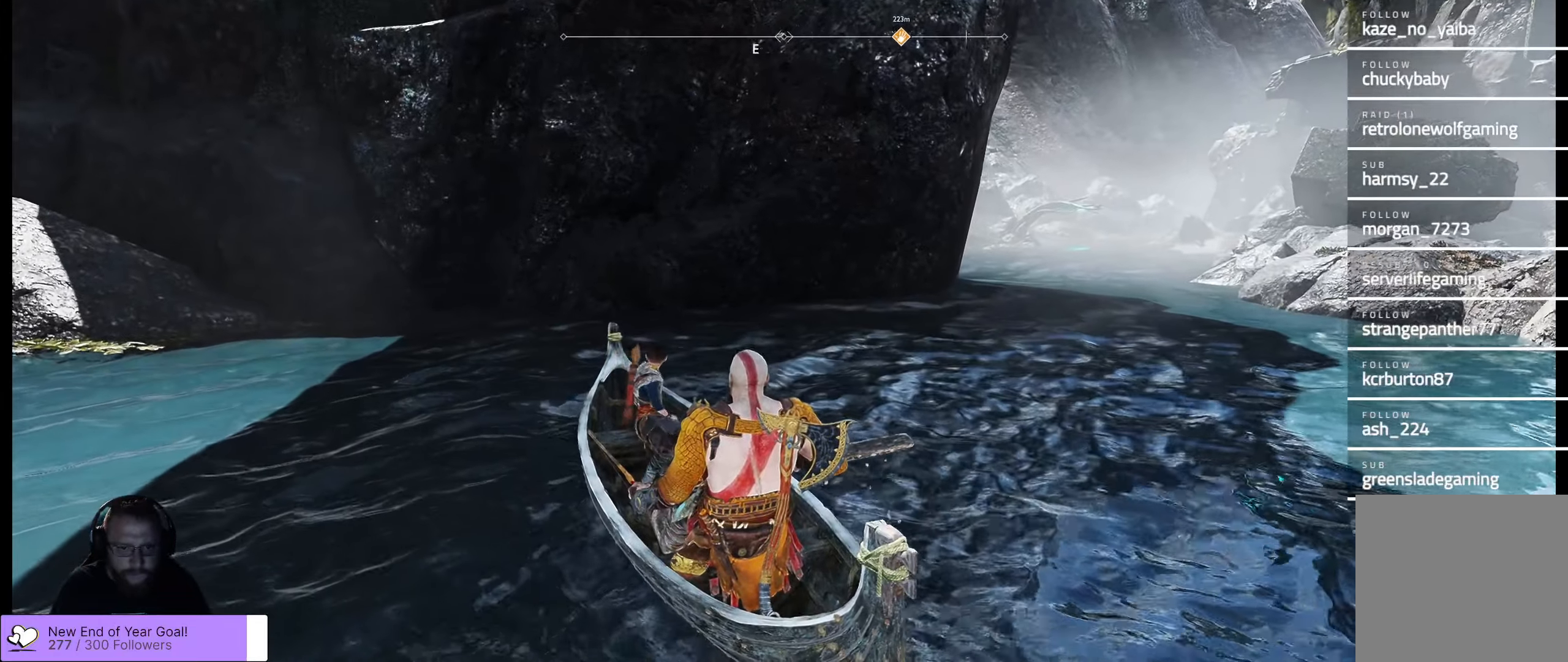
{"buttons": [], "left_stick": "left", "right_stick": "center", "events": [[267, "left_stick", "left"]]}
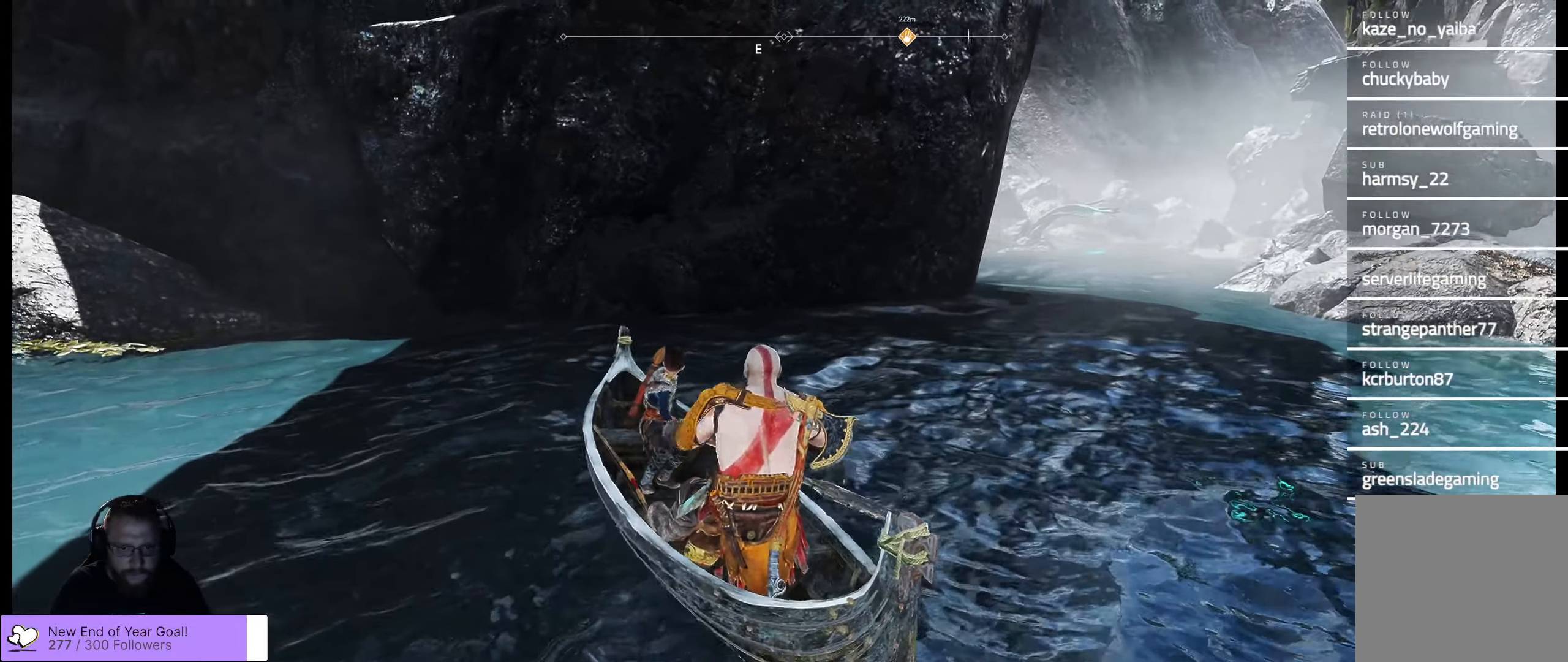
{"buttons": [], "left_stick": "left", "right_stick": "center", "events": []}
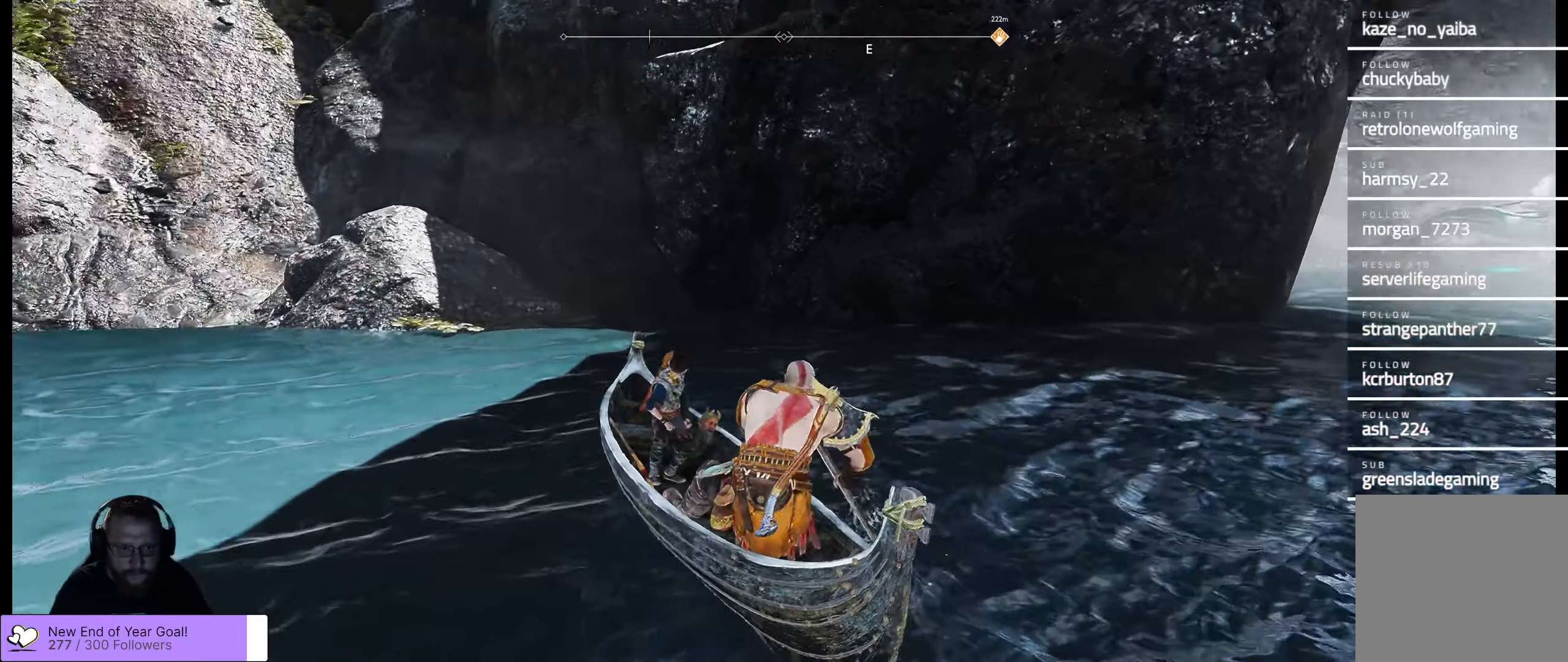
{"buttons": [], "left_stick": "left", "right_stick": "center", "events": []}
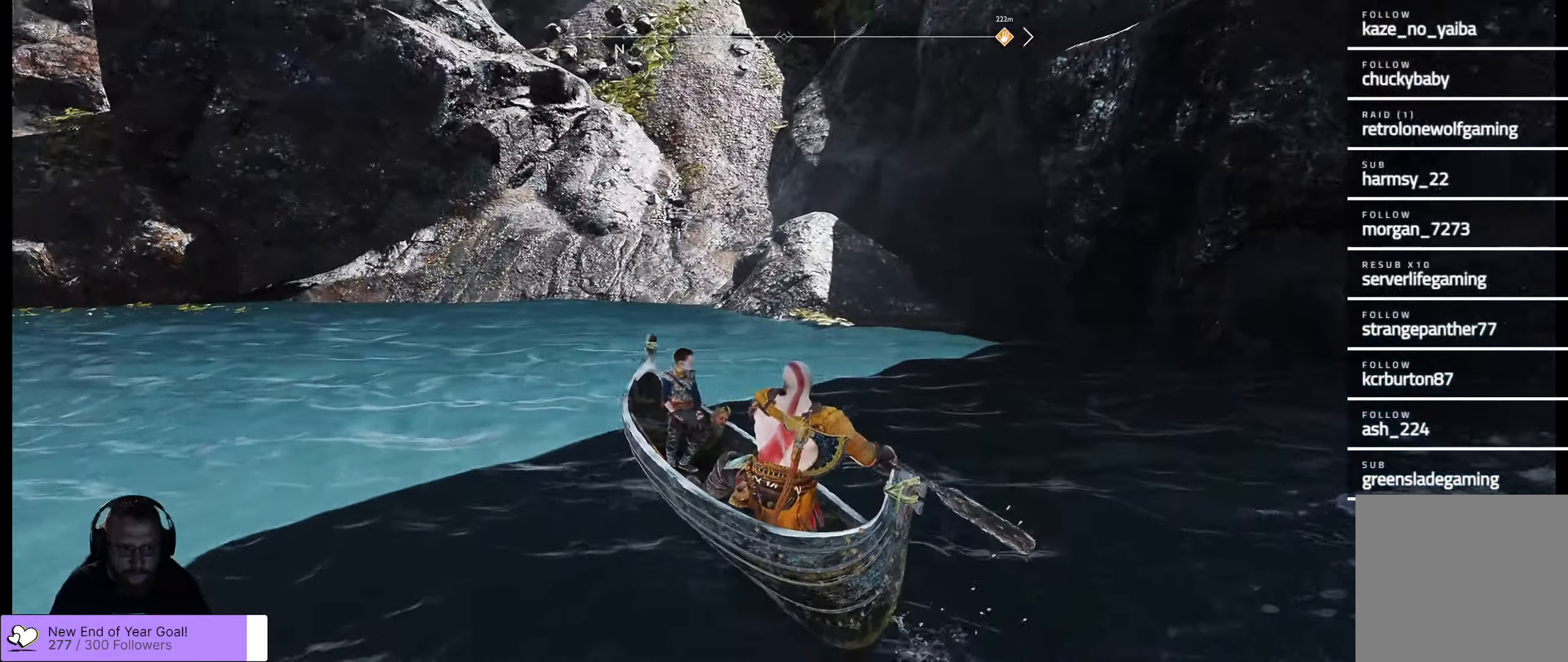
{"buttons": [], "left_stick": "left", "right_stick": "center", "events": []}
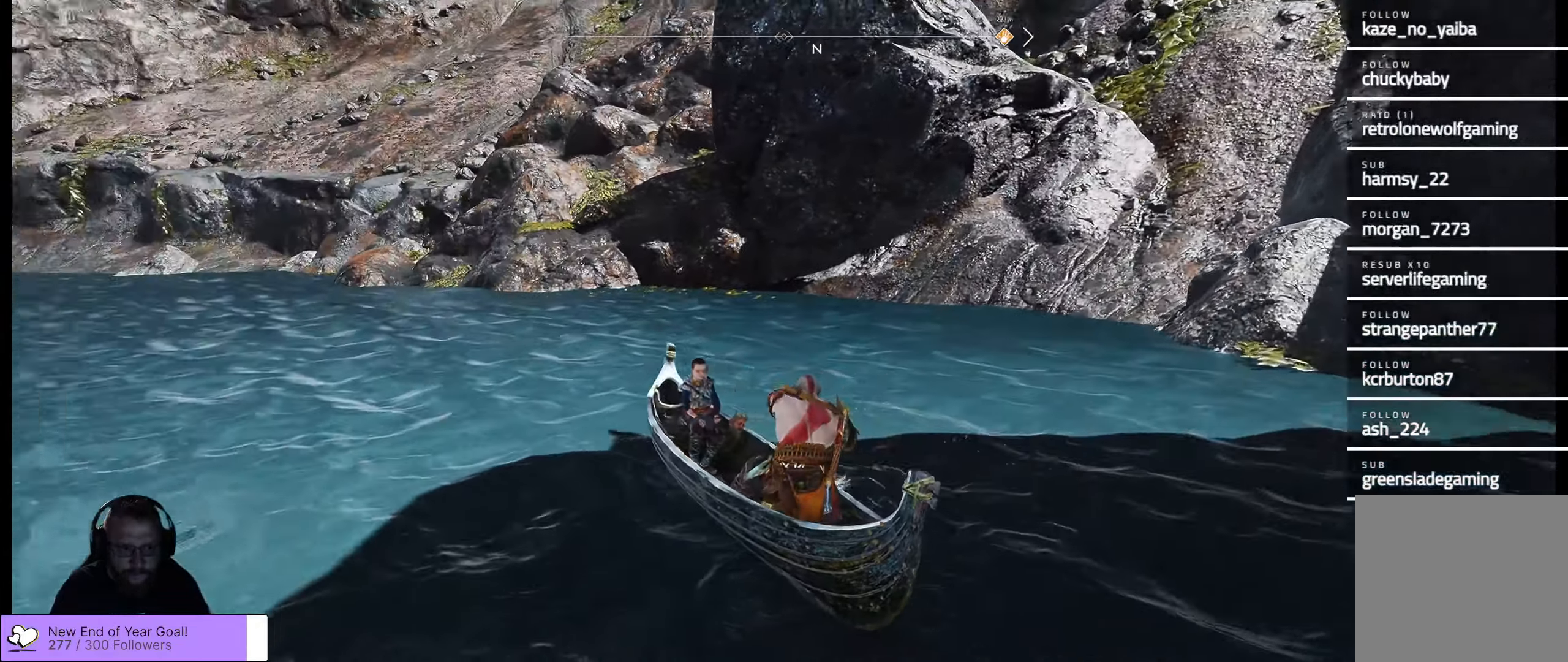
{"buttons": [], "left_stick": "up-left", "right_stick": "center", "events": [[233, "left_stick", "up-left"]]}
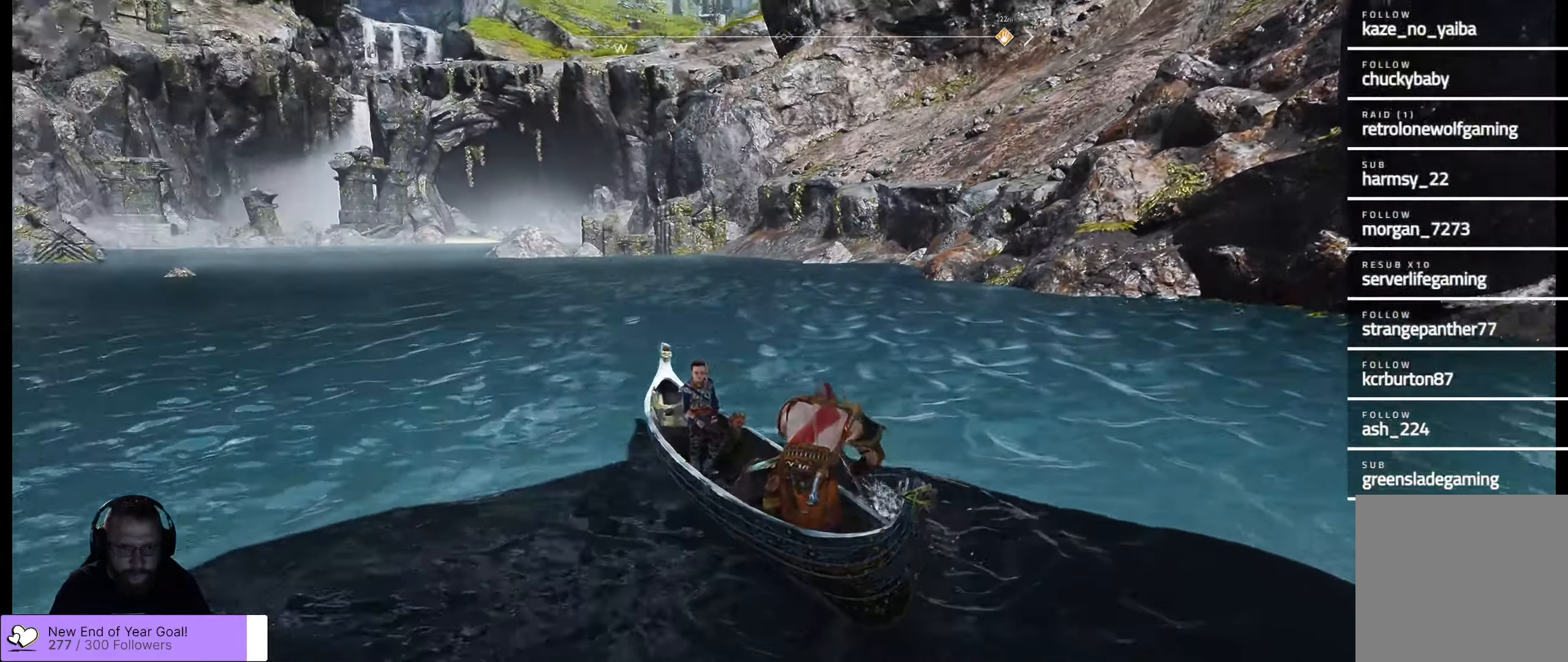
{"buttons": [], "left_stick": "up", "right_stick": "center", "events": [[17, "right_stick", "left"], [133, "right_stick", "center"], [383, "left_stick", "up"]]}
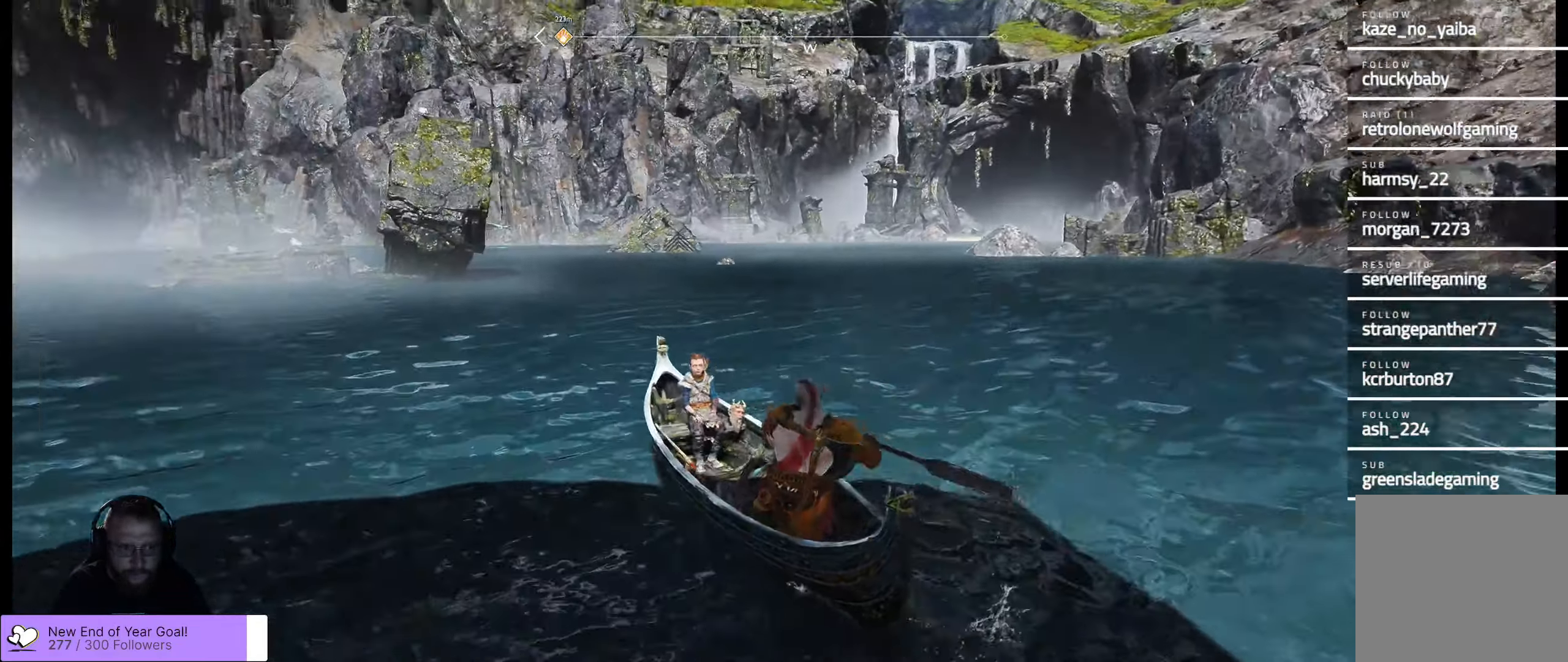
{"buttons": [], "left_stick": "up", "right_stick": "up-left", "events": [[267, "right_stick", "left"], [484, "right_stick", "up-left"]]}
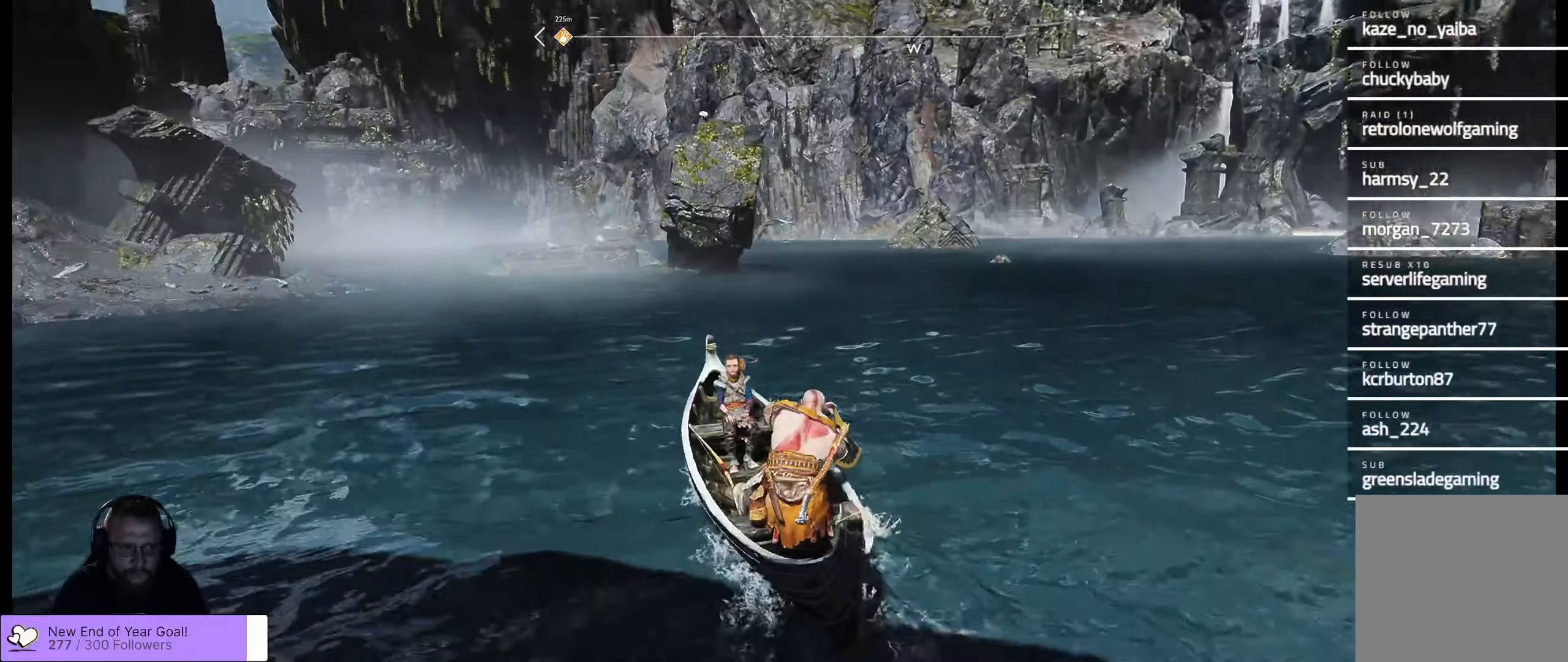
{"buttons": [], "left_stick": "up-right", "right_stick": "left", "events": [[117, "left_stick", "up-right"], [200, "right_stick", "center"], [500, "right_stick", "left"]]}
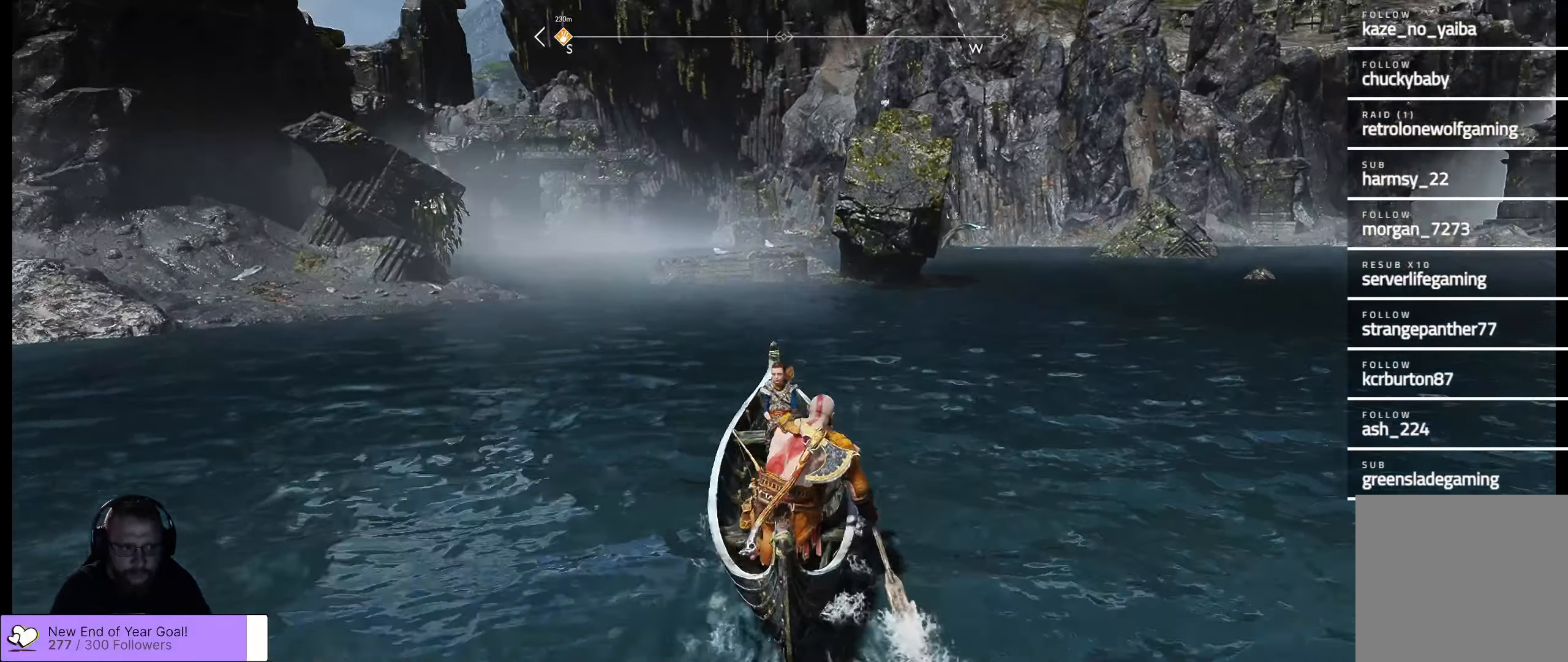
{"buttons": [], "left_stick": "up-right", "right_stick": "center", "events": [[134, "right_stick", "up-left"], [250, "right_stick", "center"]]}
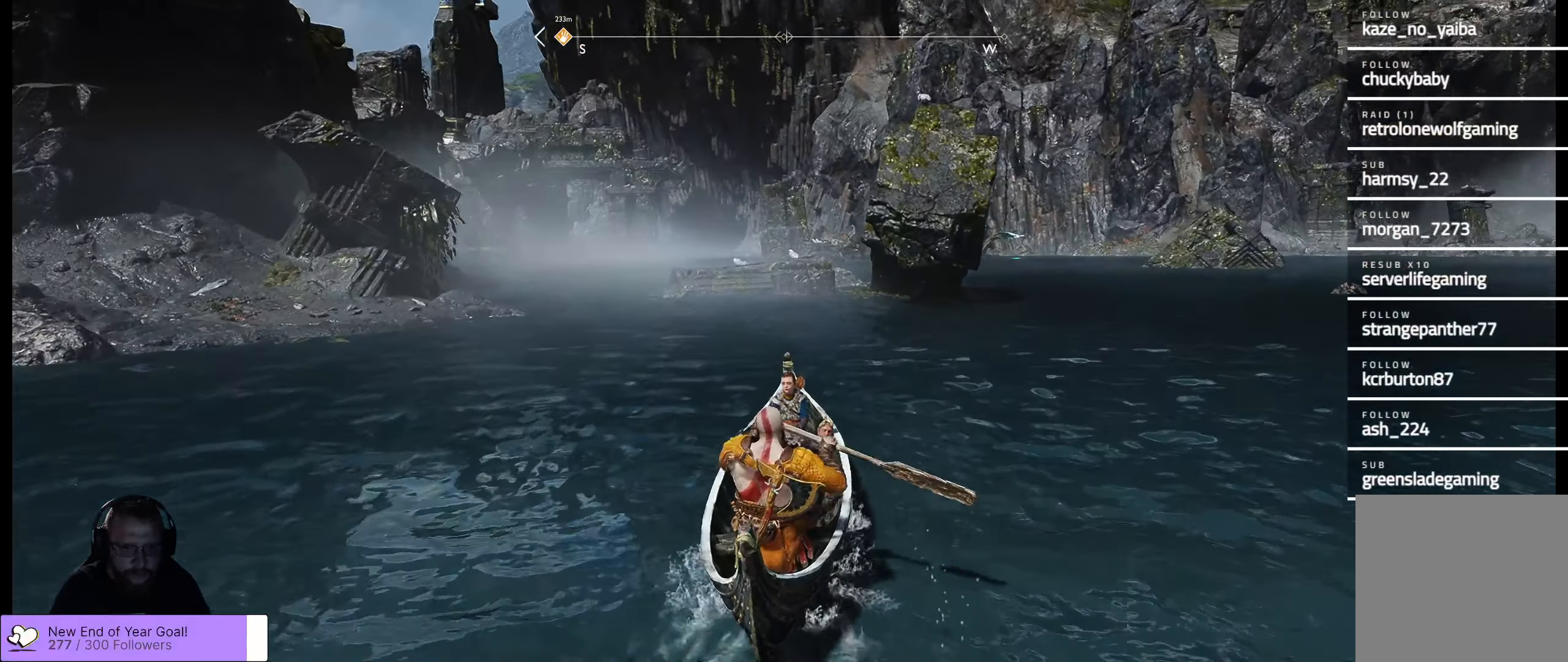
{"buttons": [], "left_stick": "up-left", "right_stick": "center", "events": [[117, "left_stick", "up"], [434, "left_stick", "up-left"]]}
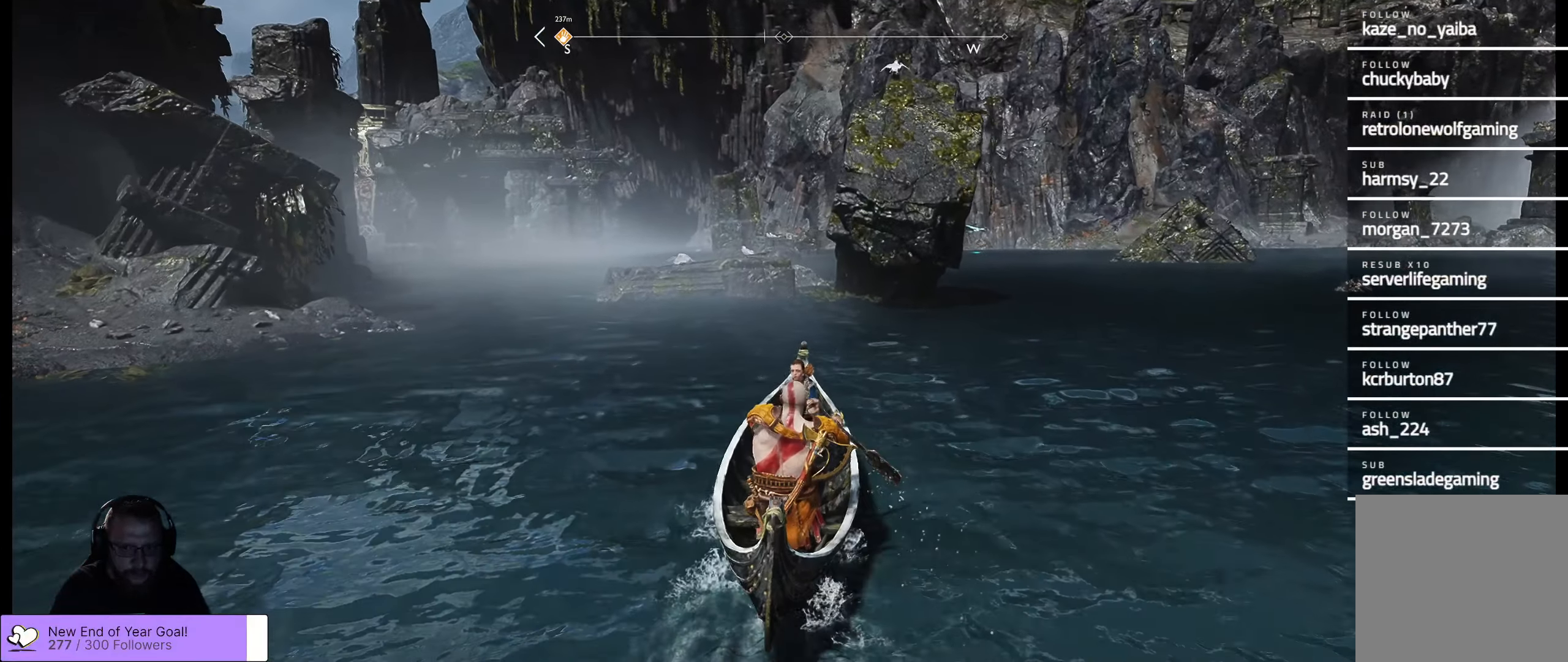
{"buttons": [], "left_stick": "up-left", "right_stick": "center", "events": [[84, "right_stick", "left"], [317, "right_stick", "center"]]}
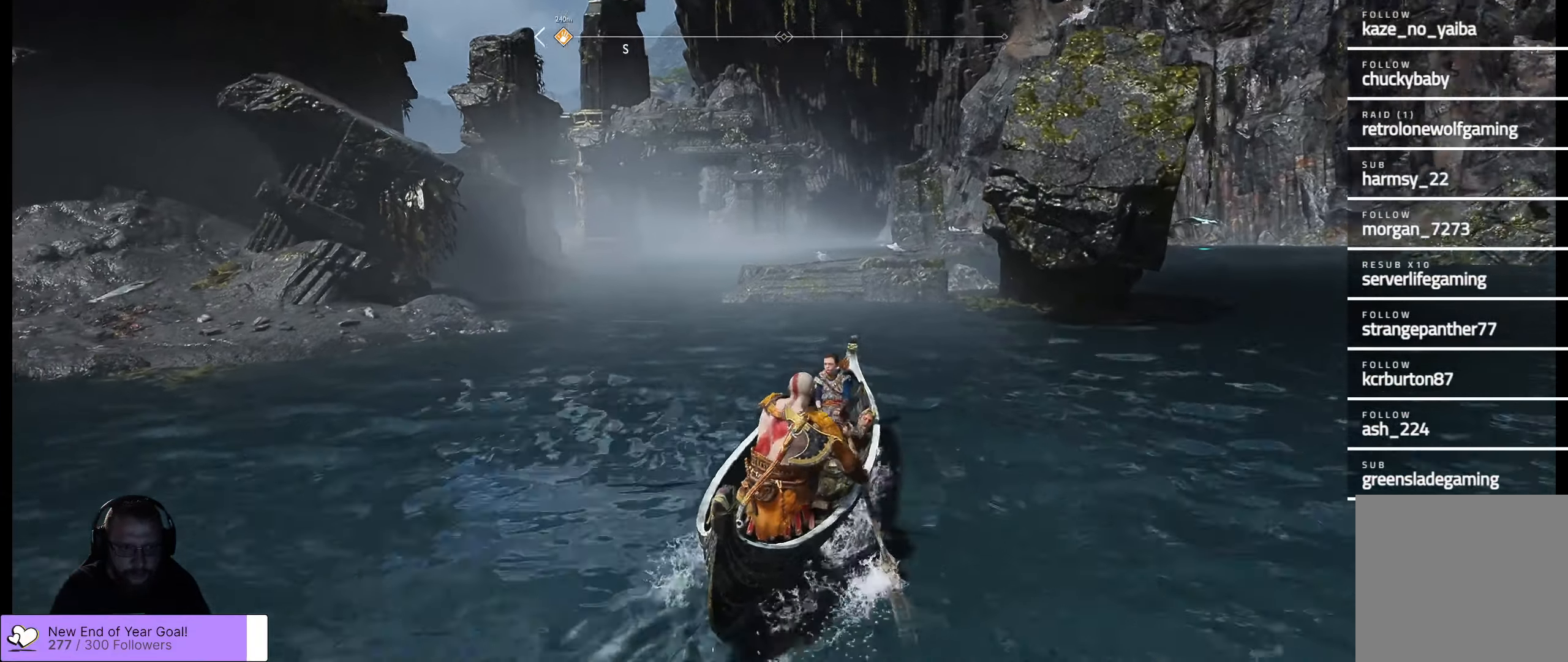
{"buttons": [], "left_stick": "up-left", "right_stick": "center", "events": [[150, "right_stick", "left"], [367, "right_stick", "center"]]}
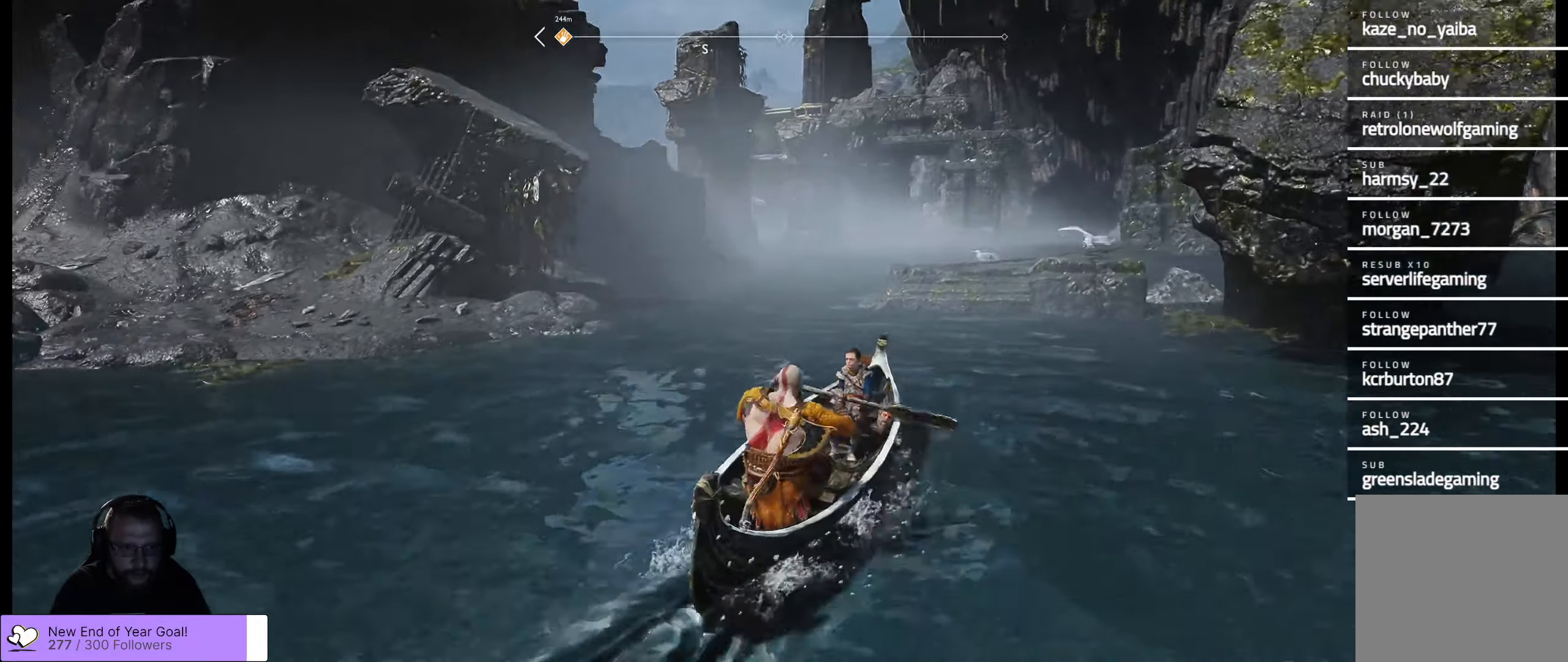
{"buttons": [], "left_stick": "up", "right_stick": "center", "events": [[434, "left_stick", "up"]]}
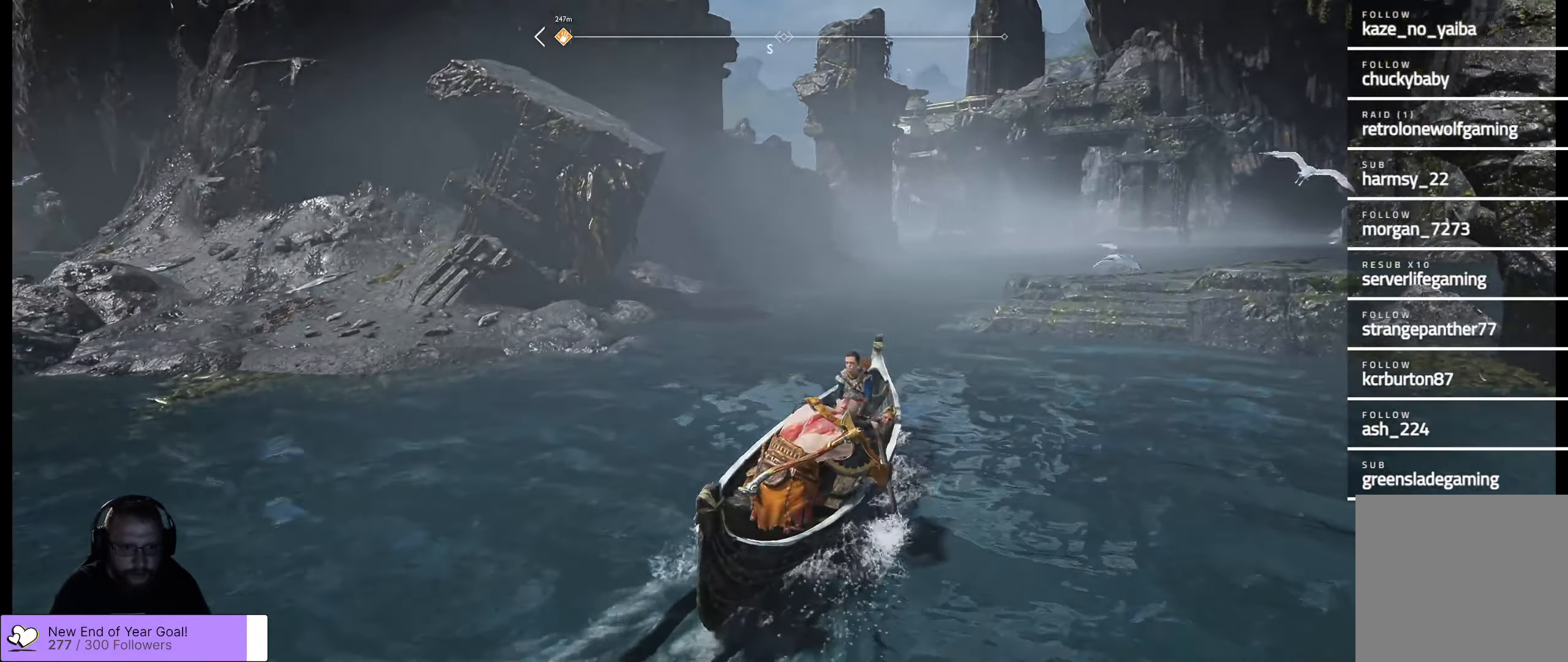
{"buttons": [], "left_stick": "up-right", "right_stick": "center", "events": [[200, "left_stick", "up-right"]]}
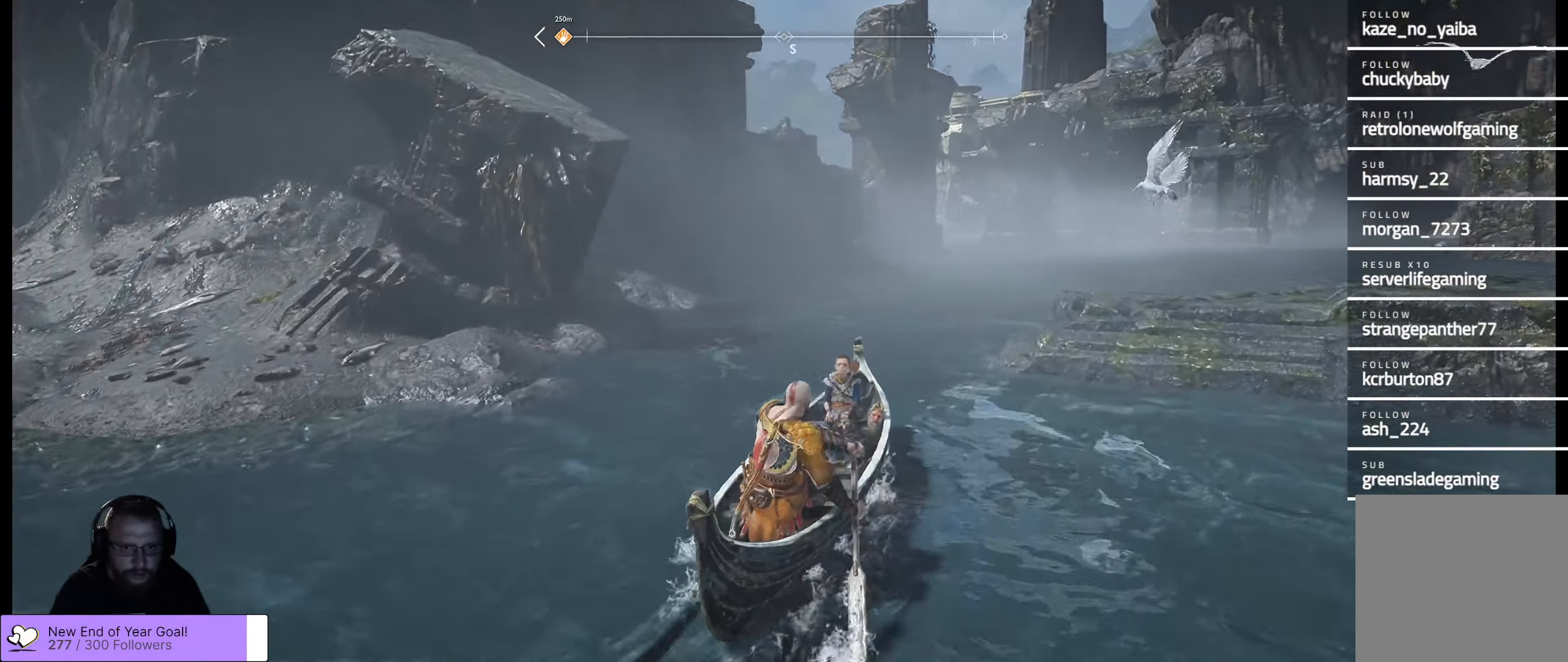
{"buttons": [], "left_stick": "up-right", "right_stick": "center", "events": []}
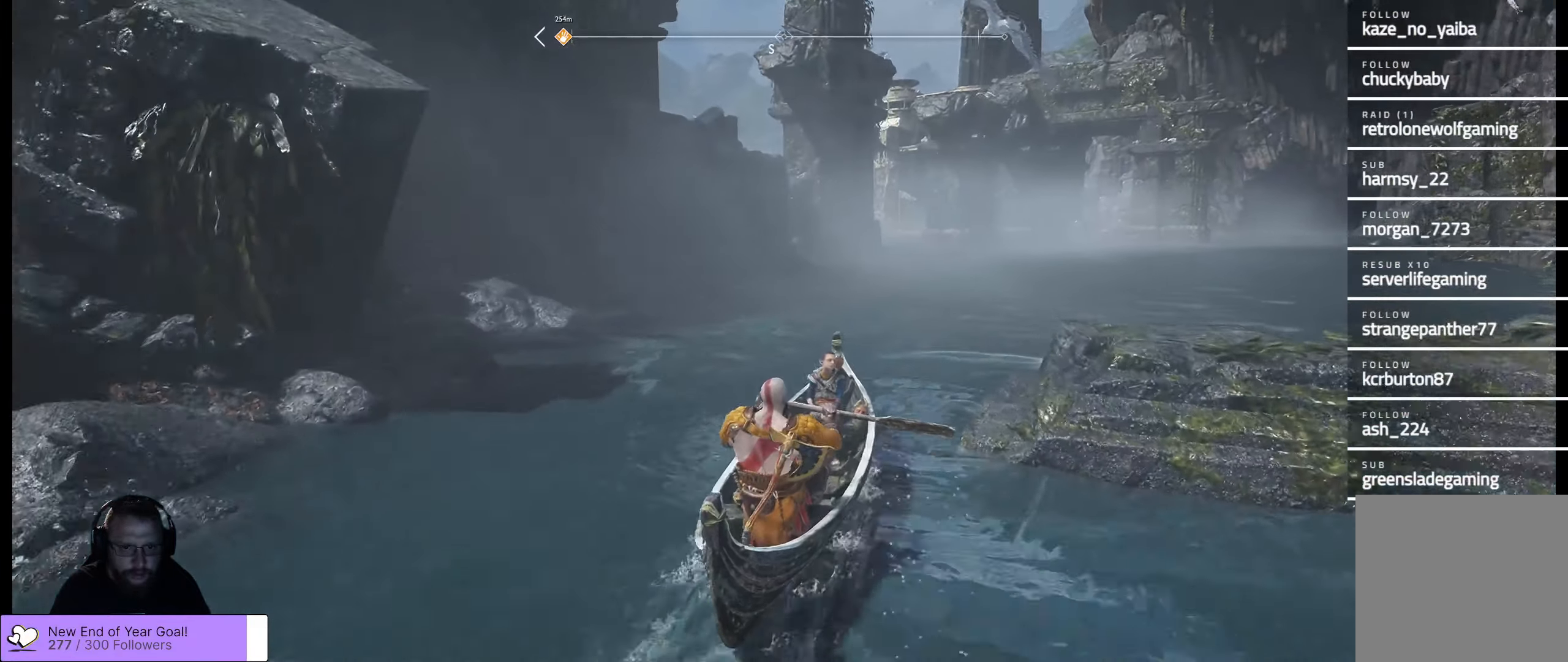
{"buttons": [], "left_stick": "up-right", "right_stick": "center", "events": [[134, "right_stick", "right"], [484, "right_stick", "center"]]}
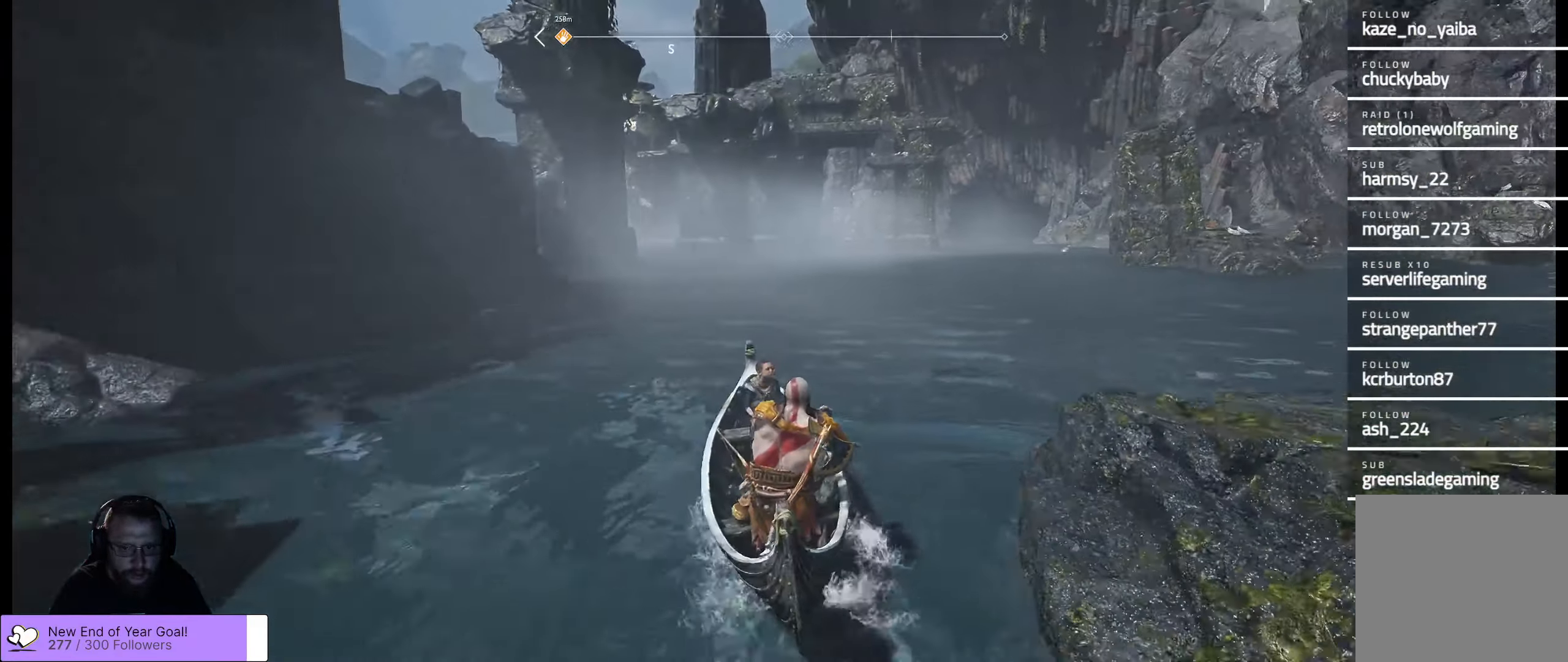
{"buttons": [], "left_stick": "up-right", "right_stick": "right", "events": [[284, "right_stick", "right"]]}
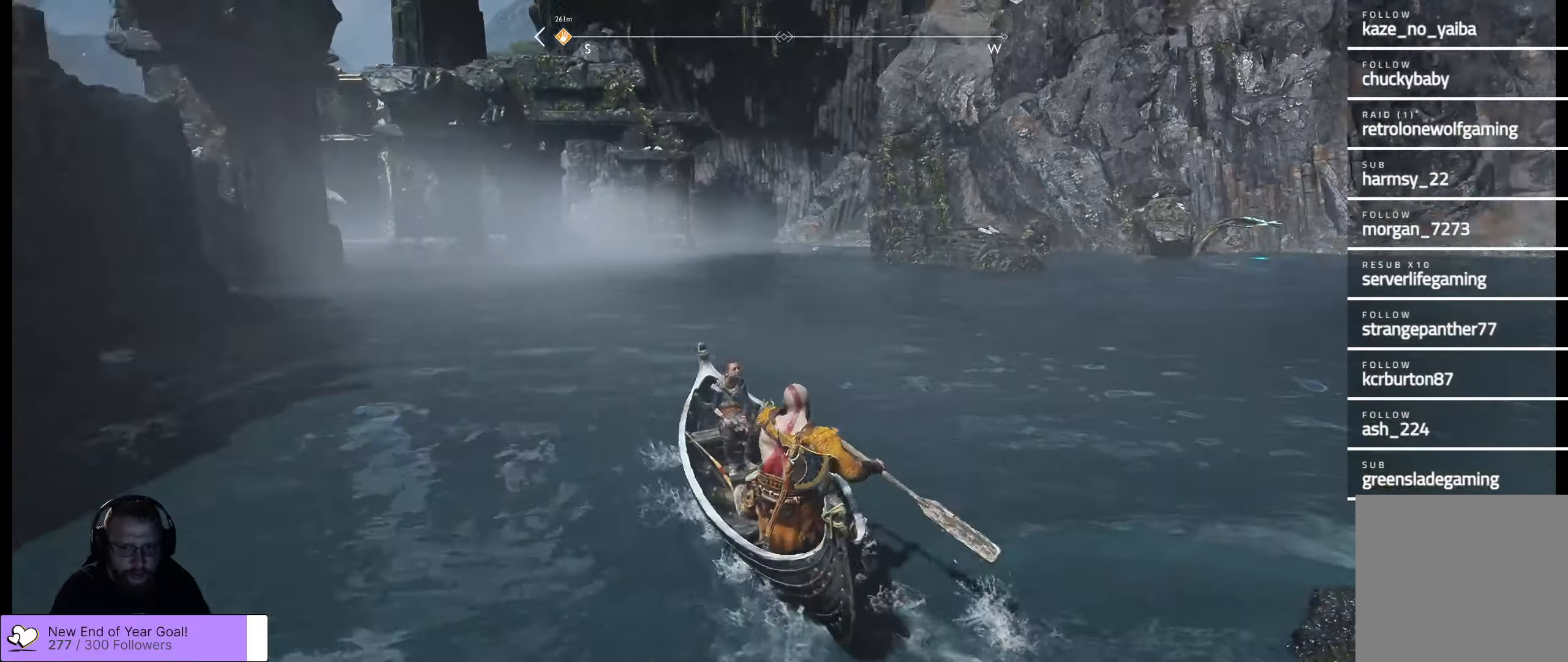
{"buttons": [], "left_stick": "up", "right_stick": "center", "events": [[116, "right_stick", "center"], [350, "left_stick", "up"]]}